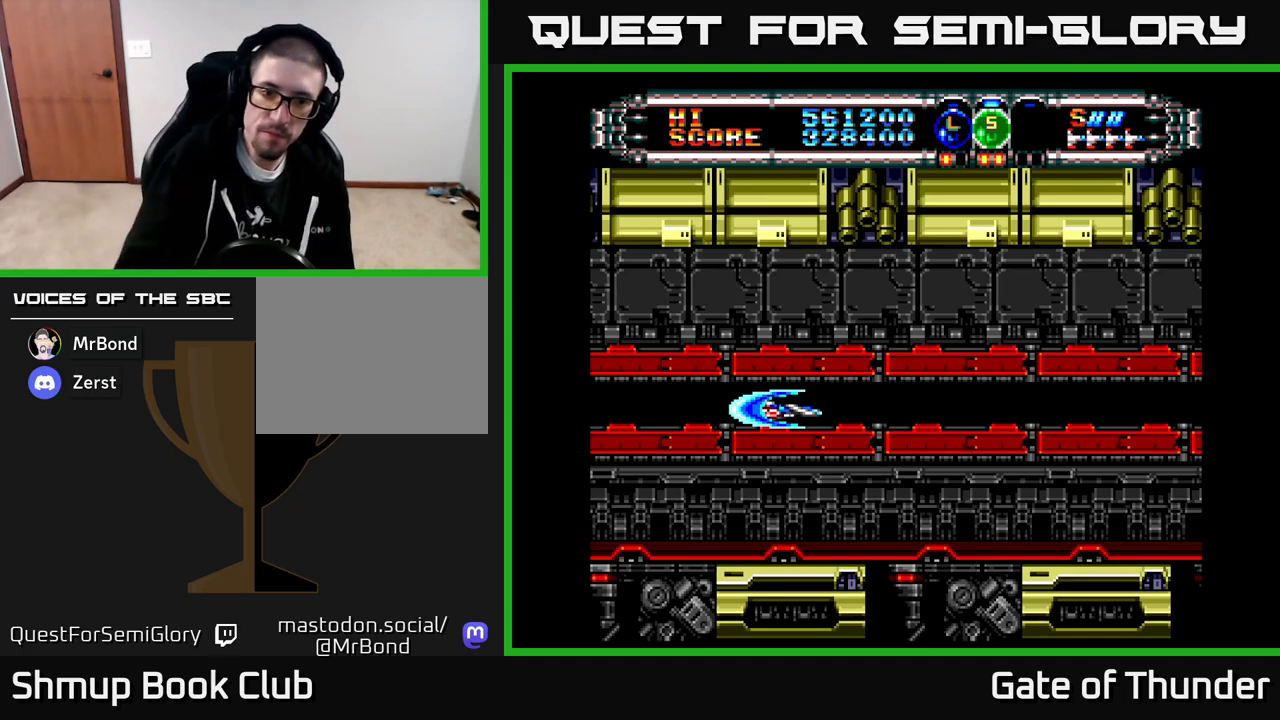
Gameplay with a controller (Xbox layout); each line is a JSON object with the inputs held at the frame after it. "events" lists button and stick changes between this image and that frame as [ms after this image, input, new state], when the widget could be followed in between. Not read: right_stick.
{"buttons": [], "left_stick": "center", "events": [[133, "START", "down"], [233, "START", "up"]]}
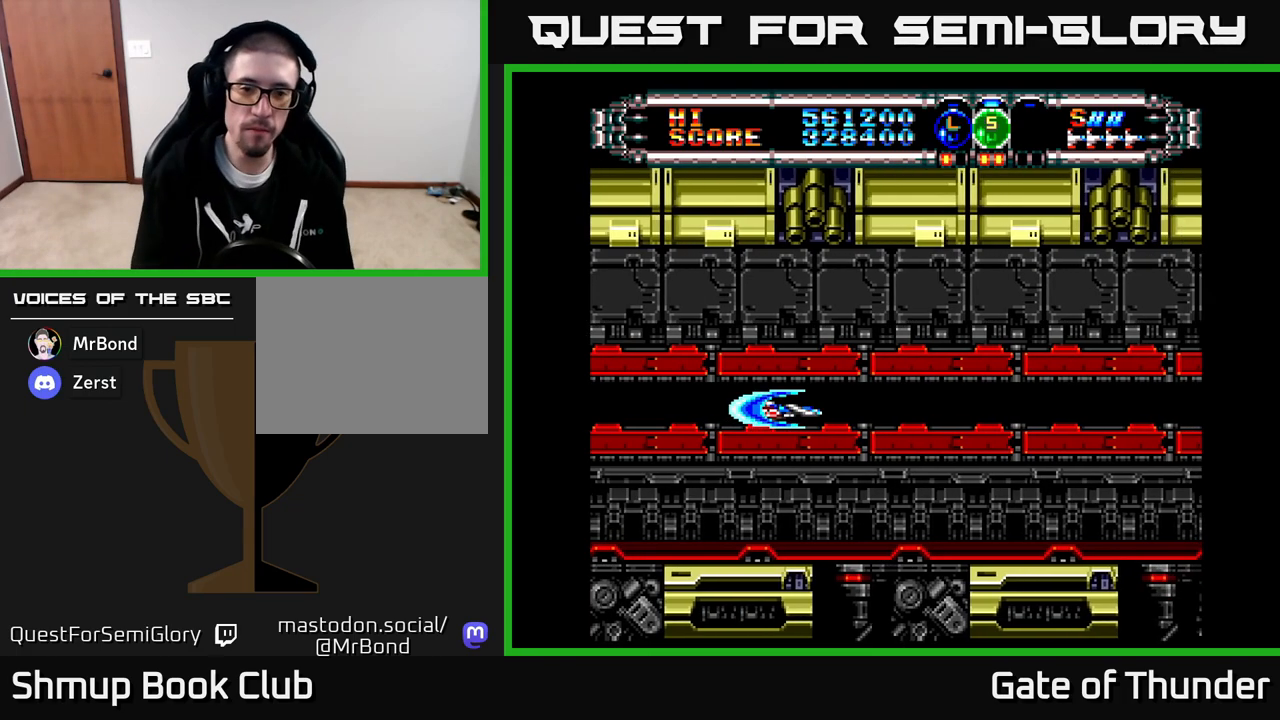
{"buttons": [], "left_stick": "center", "events": []}
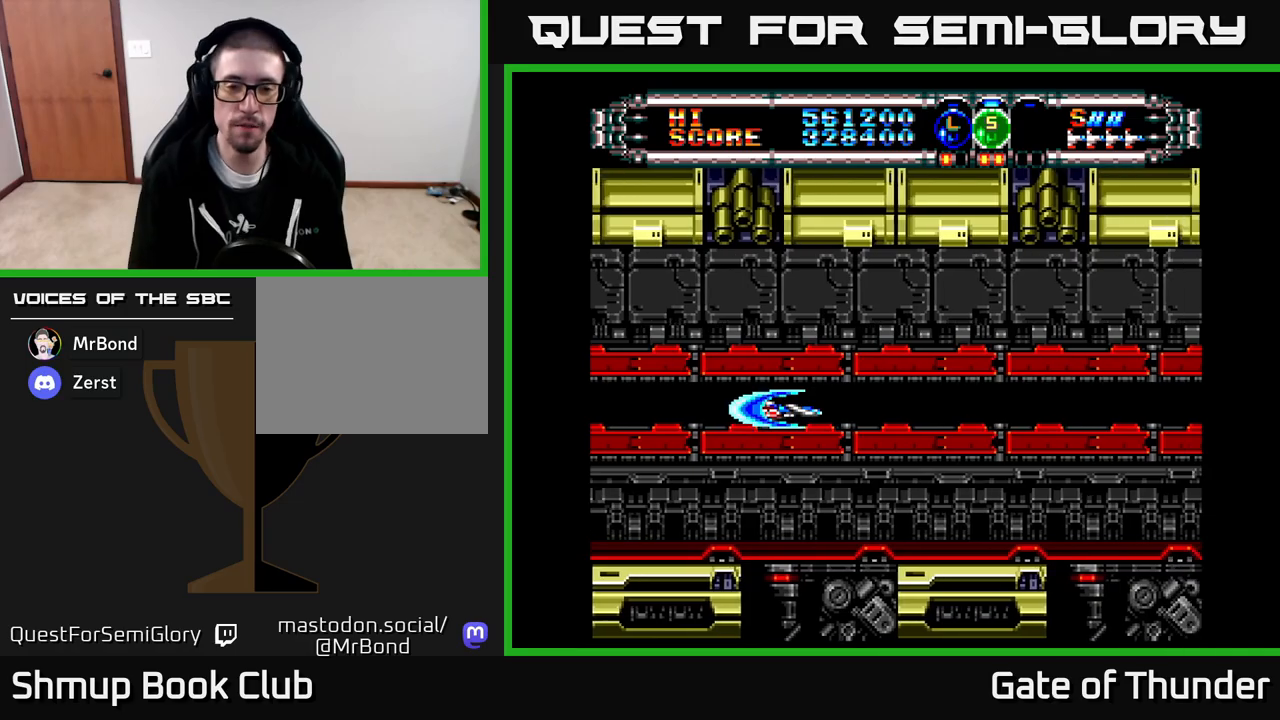
{"buttons": ["X"], "left_stick": "center", "events": [[117, "X", "down"]]}
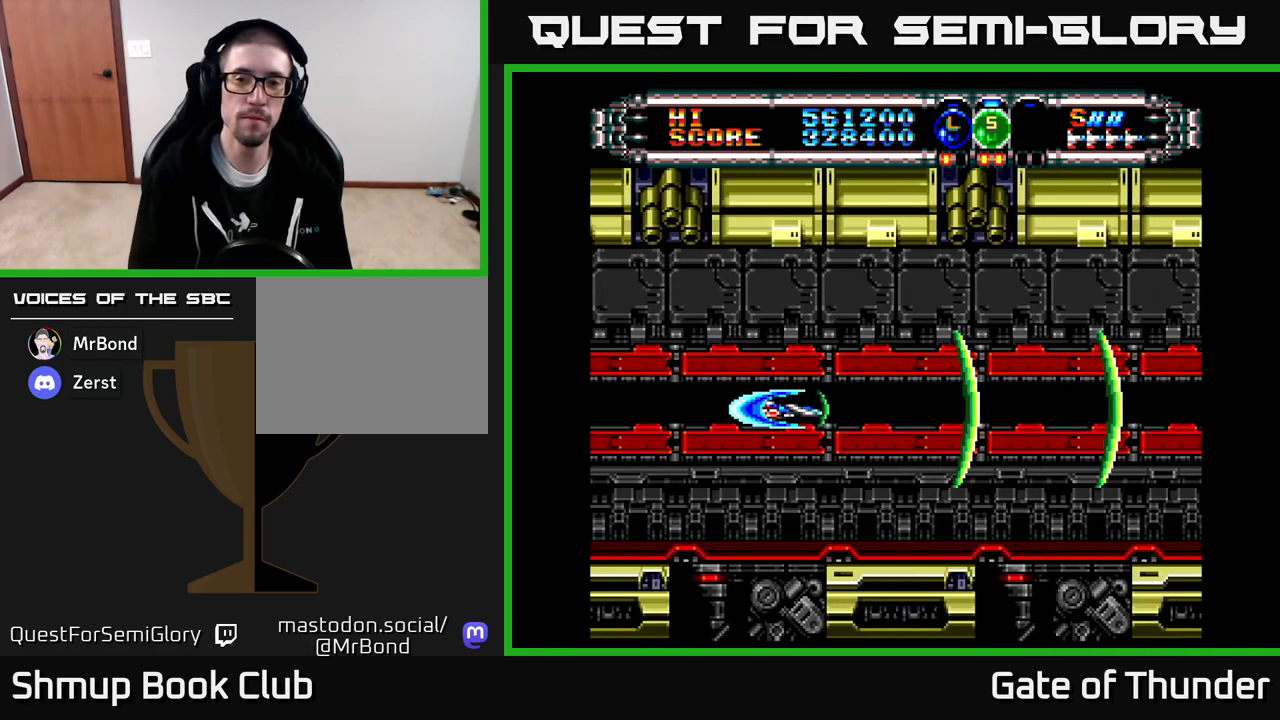
{"buttons": ["X"], "left_stick": "center", "events": []}
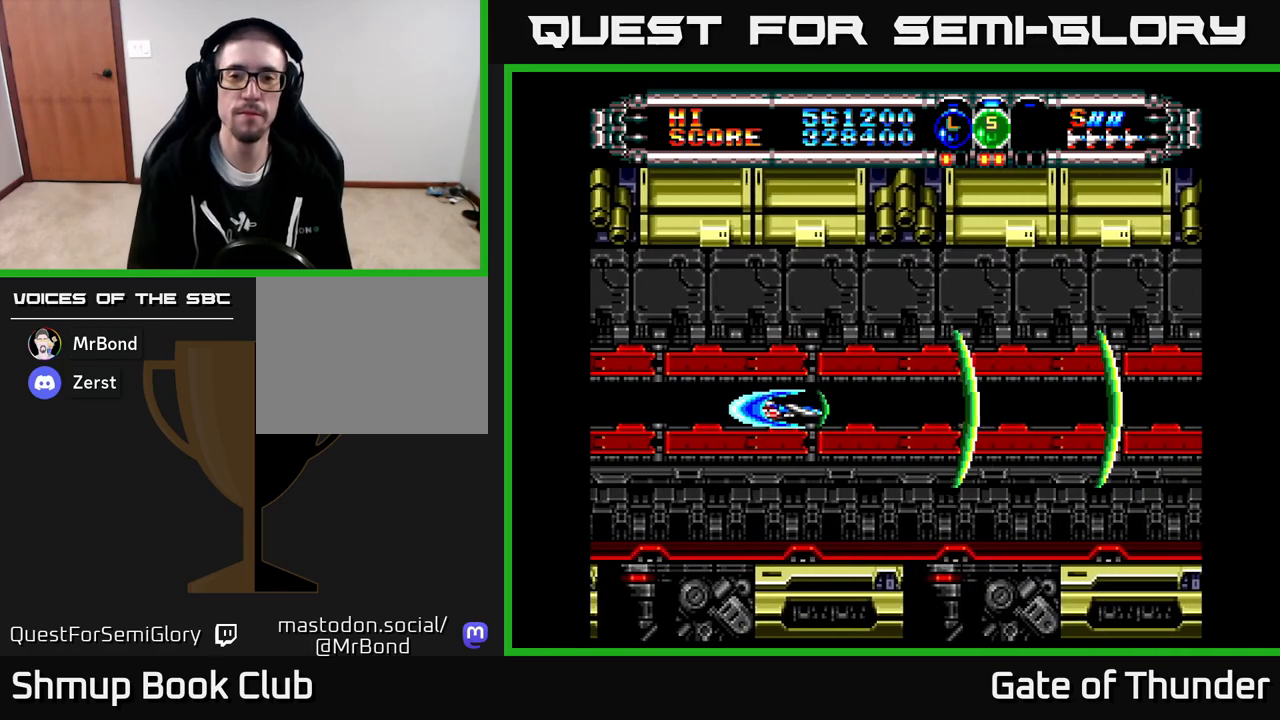
{"buttons": ["X"], "left_stick": "center", "events": []}
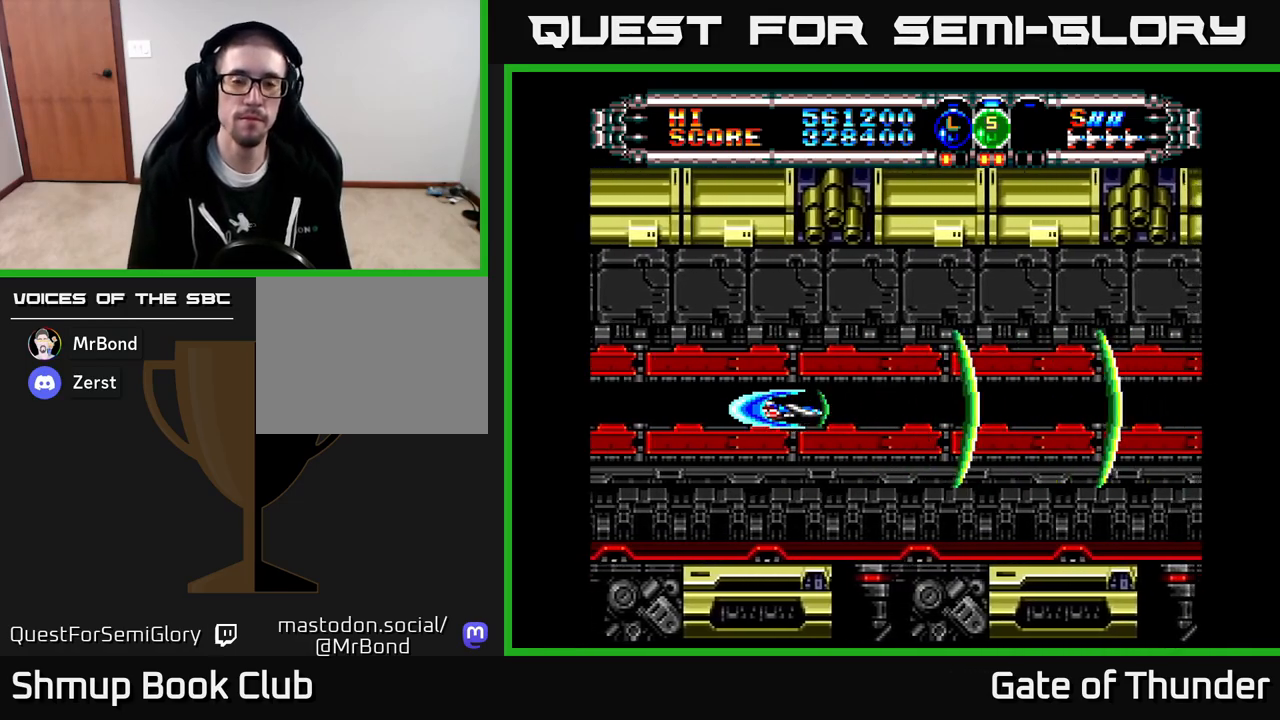
{"buttons": ["X"], "left_stick": "center", "events": [[283, "A", "down"], [417, "A", "up"]]}
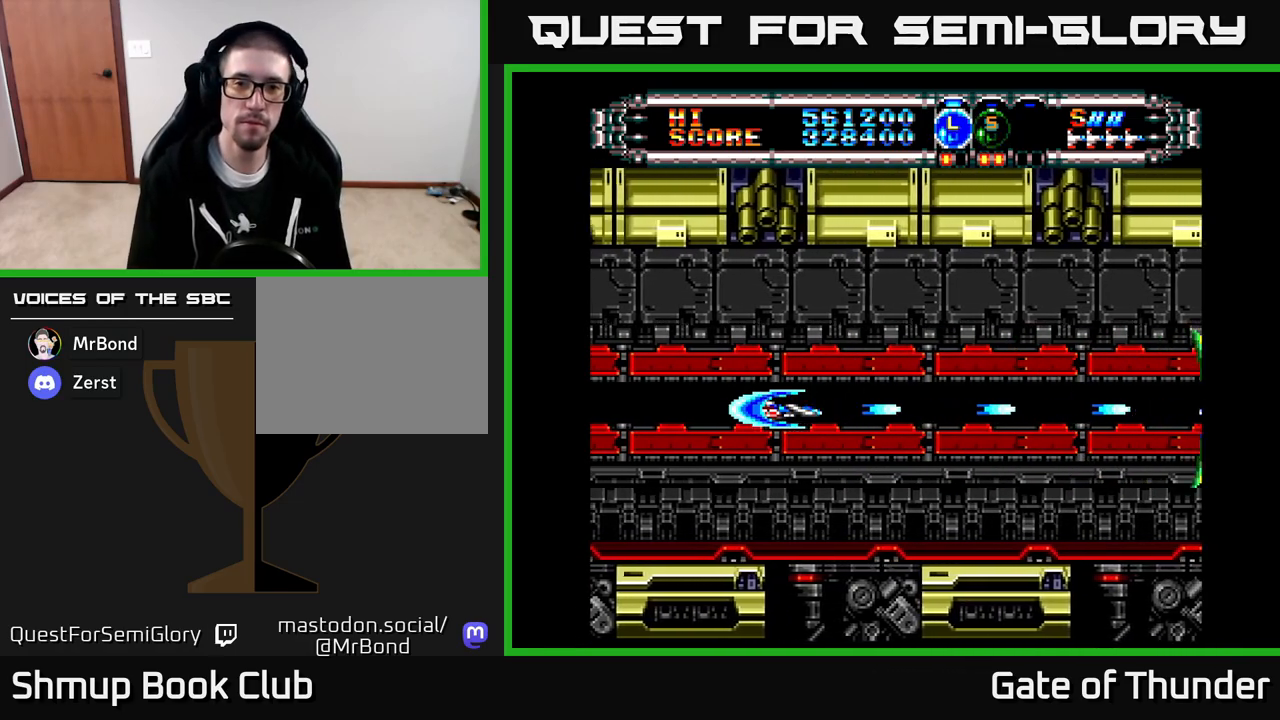
{"buttons": ["X"], "left_stick": "center", "events": []}
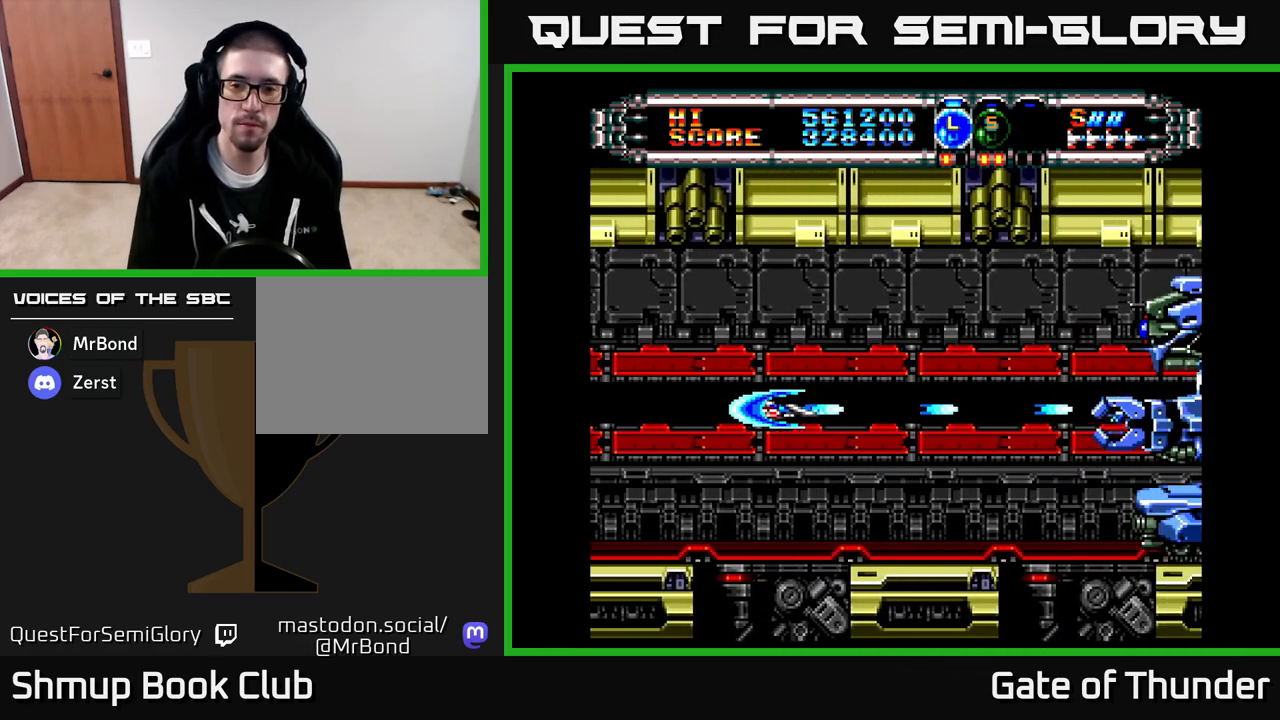
{"buttons": ["X"], "left_stick": "center", "events": [[283, "DPAD_UP", "down"], [417, "DPAD_UP", "up"]]}
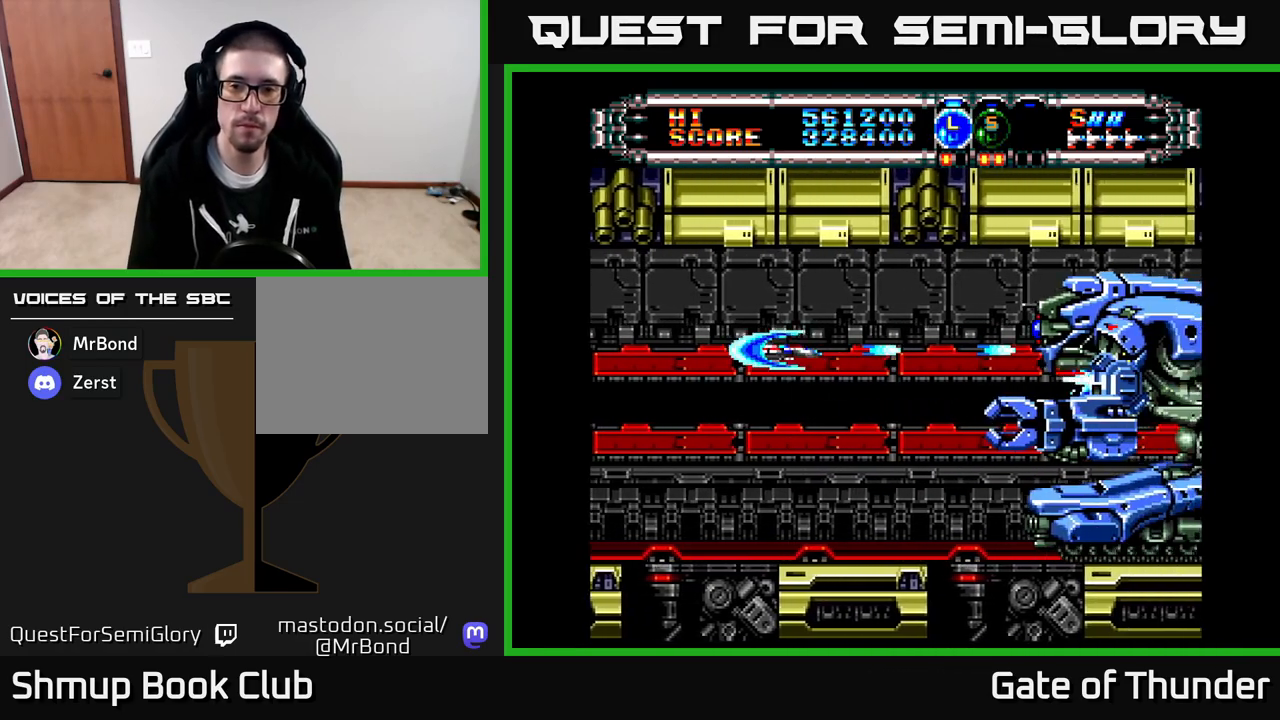
{"buttons": ["X"], "left_stick": "center", "events": [[200, "DPAD_UP", "down"], [233, "DPAD_UP", "up"]]}
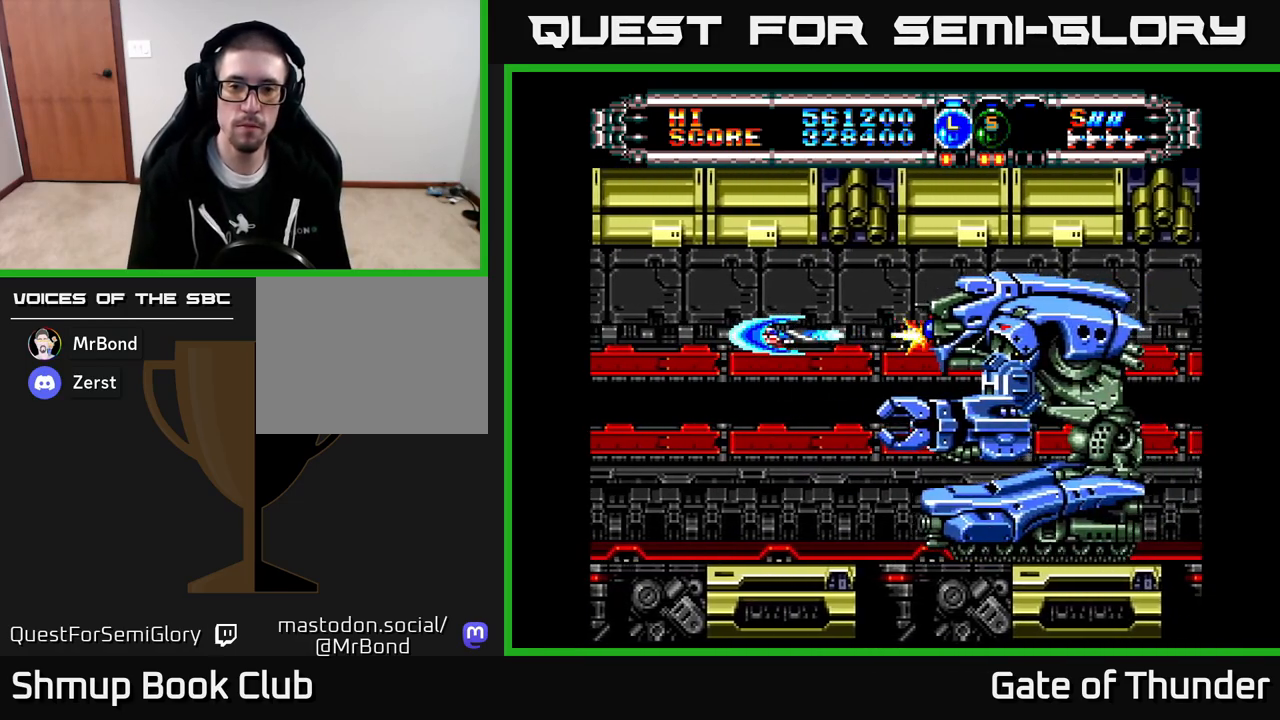
{"buttons": ["X", "DPAD_LEFT"], "left_stick": "center", "events": [[133, "DPAD_LEFT", "down"]]}
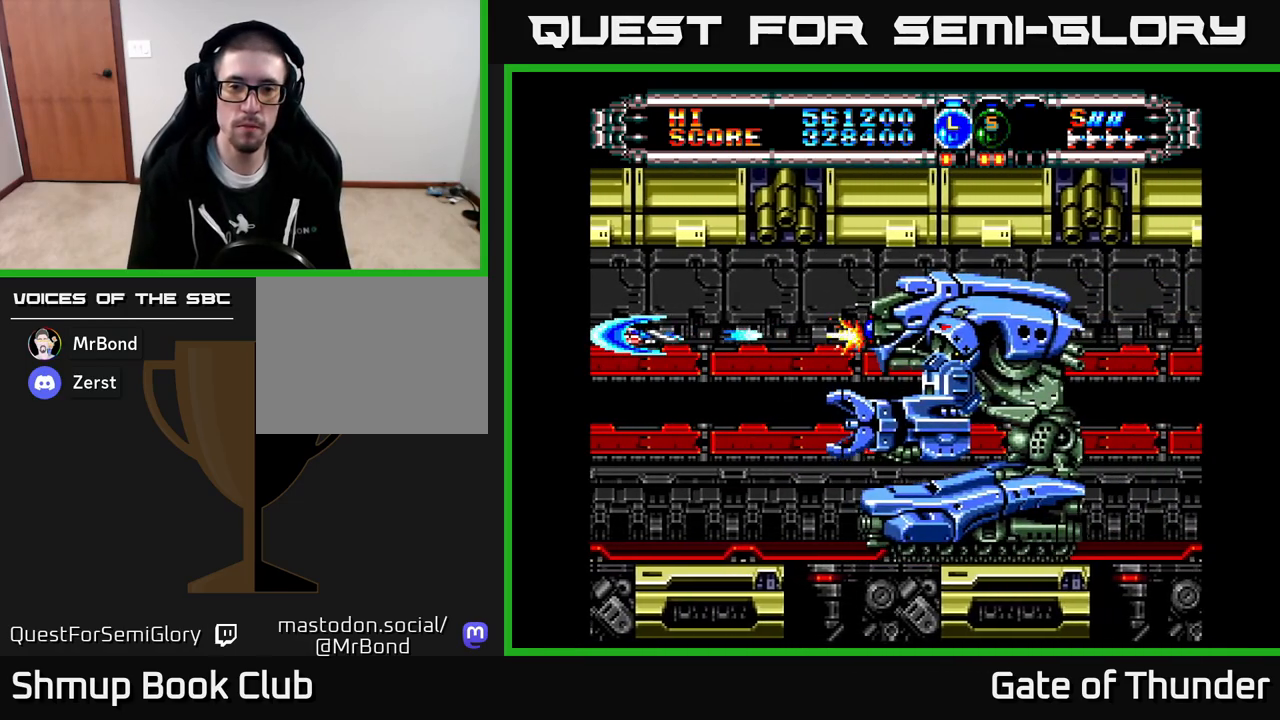
{"buttons": ["X"], "left_stick": "center", "events": [[83, "DPAD_LEFT", "up"]]}
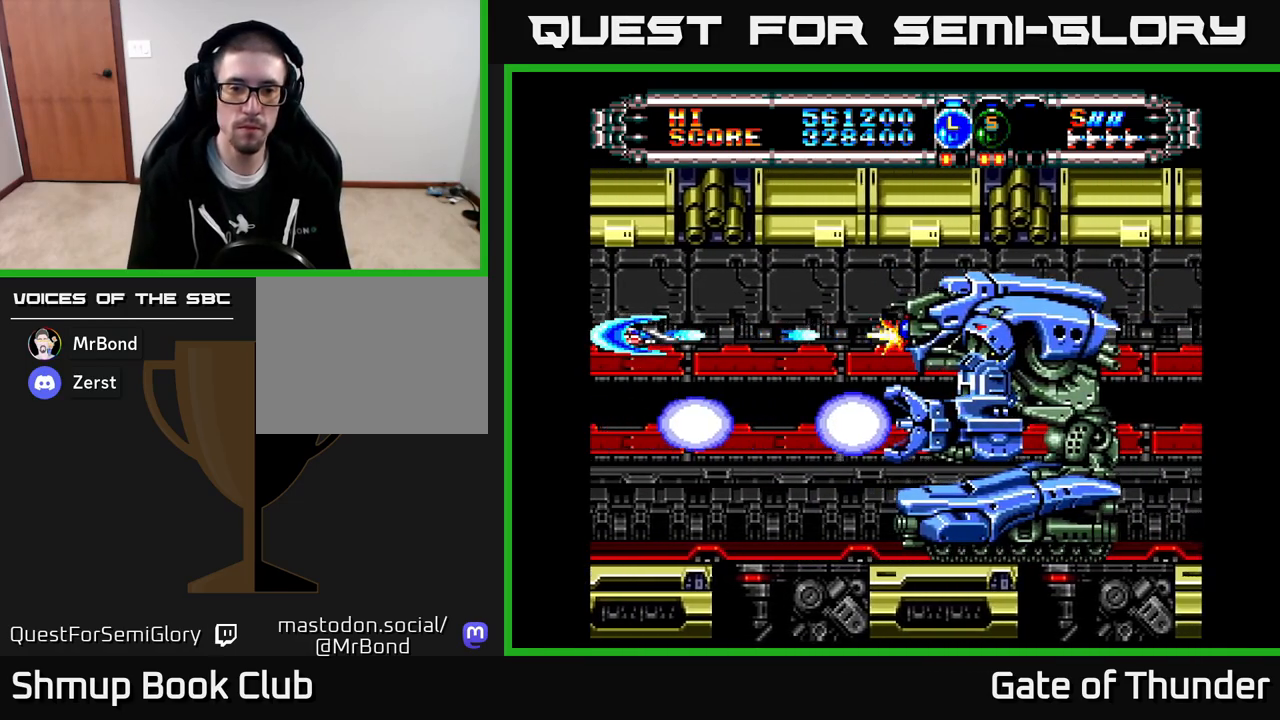
{"buttons": ["X"], "left_stick": "center", "events": []}
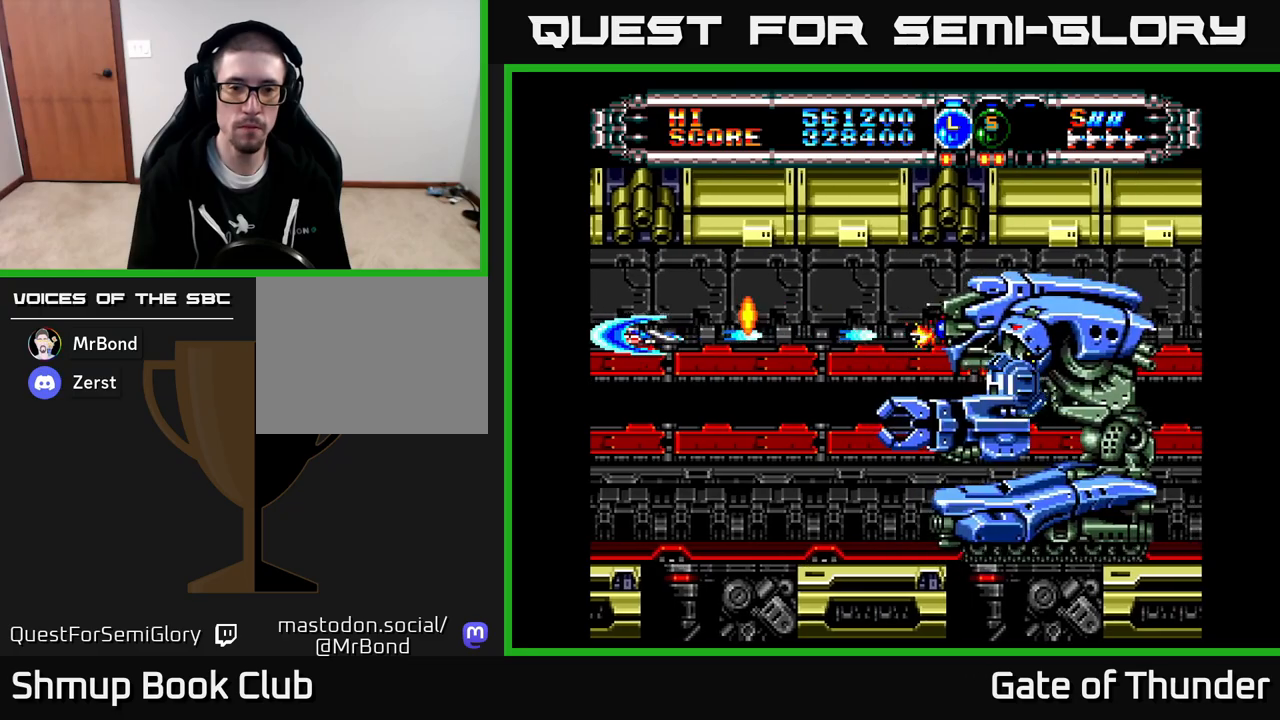
{"buttons": ["X", "DPAD_UP"], "left_stick": "center", "events": [[83, "DPAD_DOWN", "down"], [283, "DPAD_DOWN", "up"], [283, "DPAD_RIGHT", "down"], [350, "DPAD_UP", "down"], [400, "DPAD_RIGHT", "up"]]}
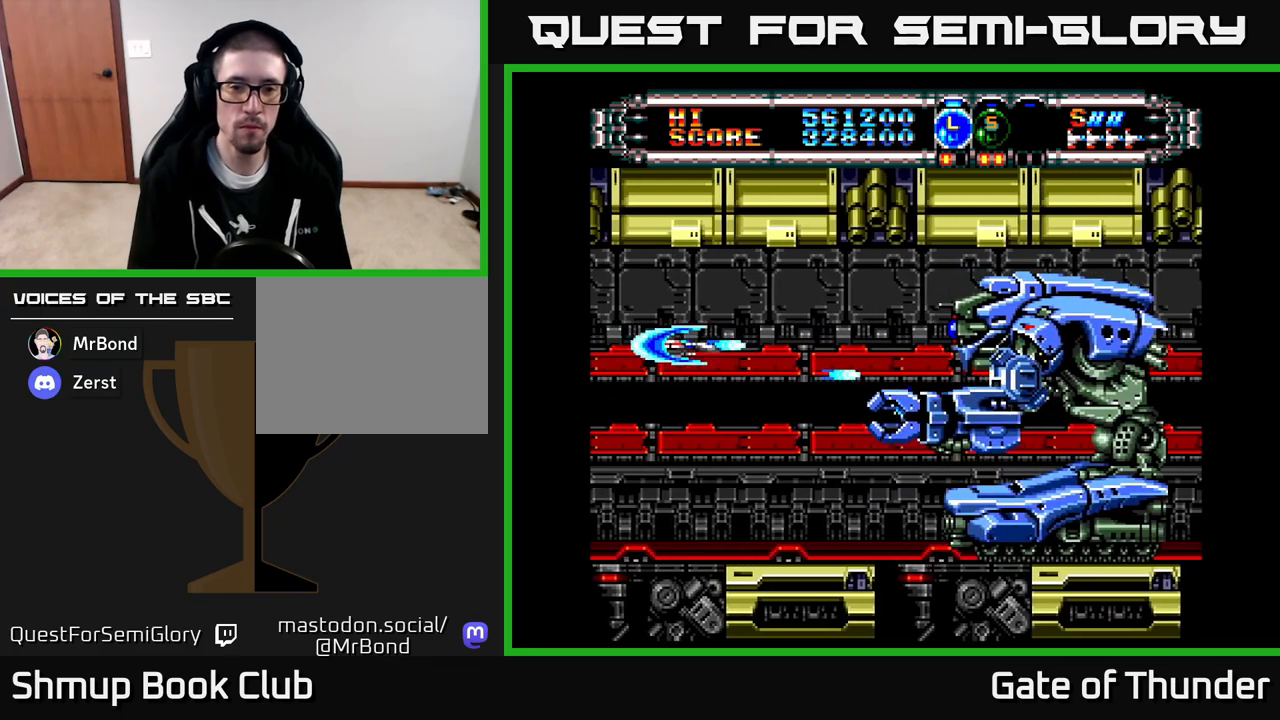
{"buttons": ["X", "DPAD_LEFT"], "left_stick": "center", "events": [[67, "DPAD_UP", "up"], [400, "DPAD_LEFT", "down"]]}
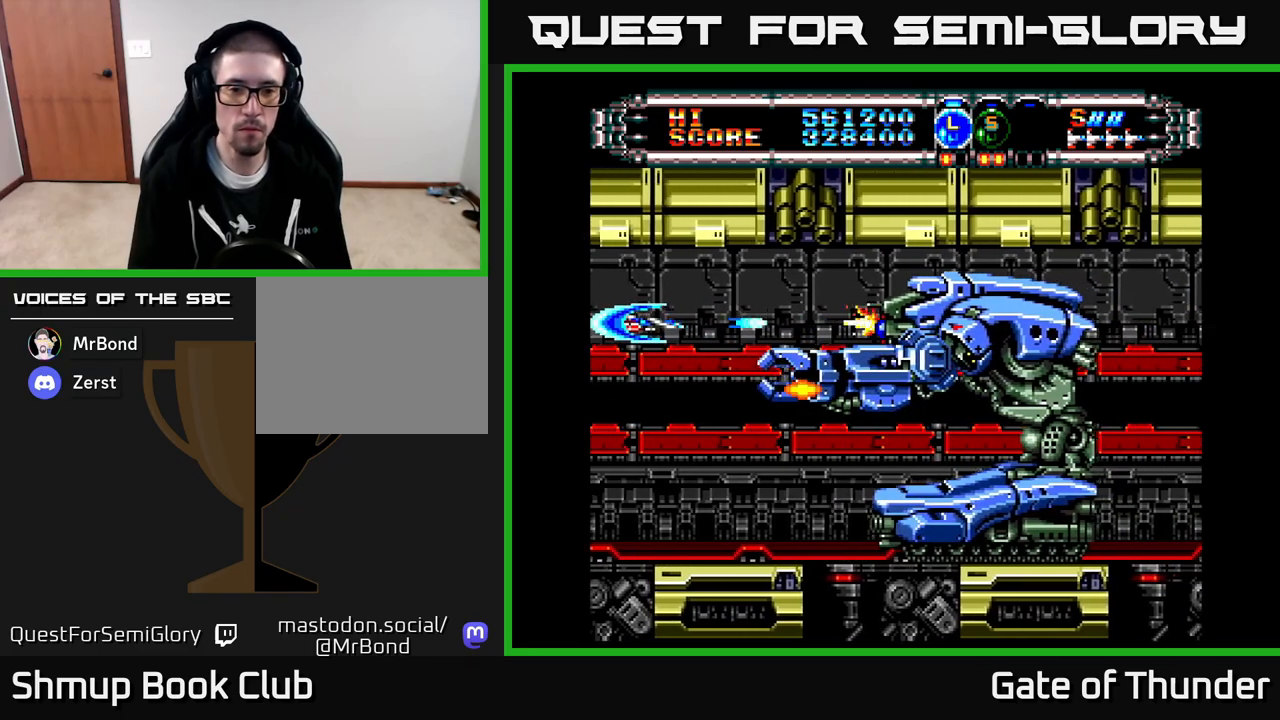
{"buttons": ["X", "DPAD_DOWN"], "left_stick": "center", "events": [[133, "DPAD_LEFT", "up"], [167, "DPAD_UP", "down"], [267, "DPAD_RIGHT", "down"], [300, "DPAD_UP", "up"], [400, "DPAD_DOWN", "down"], [467, "DPAD_RIGHT", "up"]]}
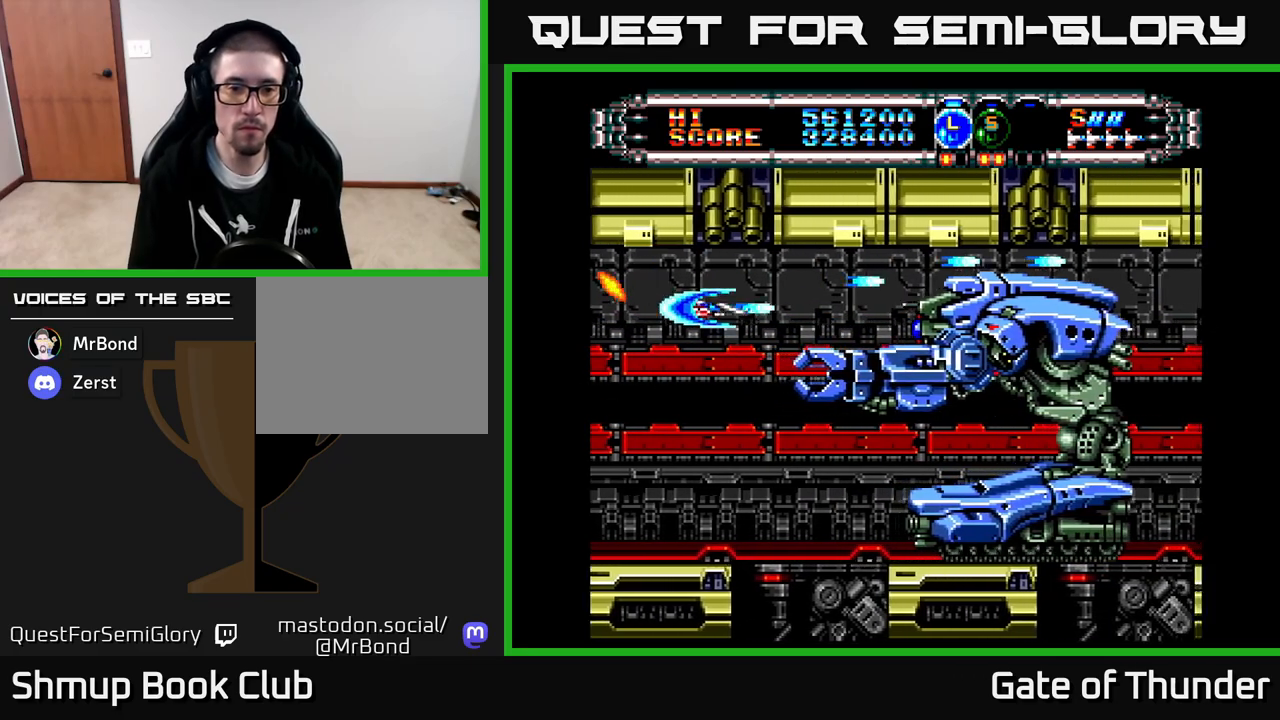
{"buttons": ["X", "DPAD_DOWN"], "left_stick": "center", "events": [[33, "DPAD_DOWN", "up"], [100, "DPAD_LEFT", "down"], [250, "DPAD_LEFT", "up"], [500, "DPAD_DOWN", "down"]]}
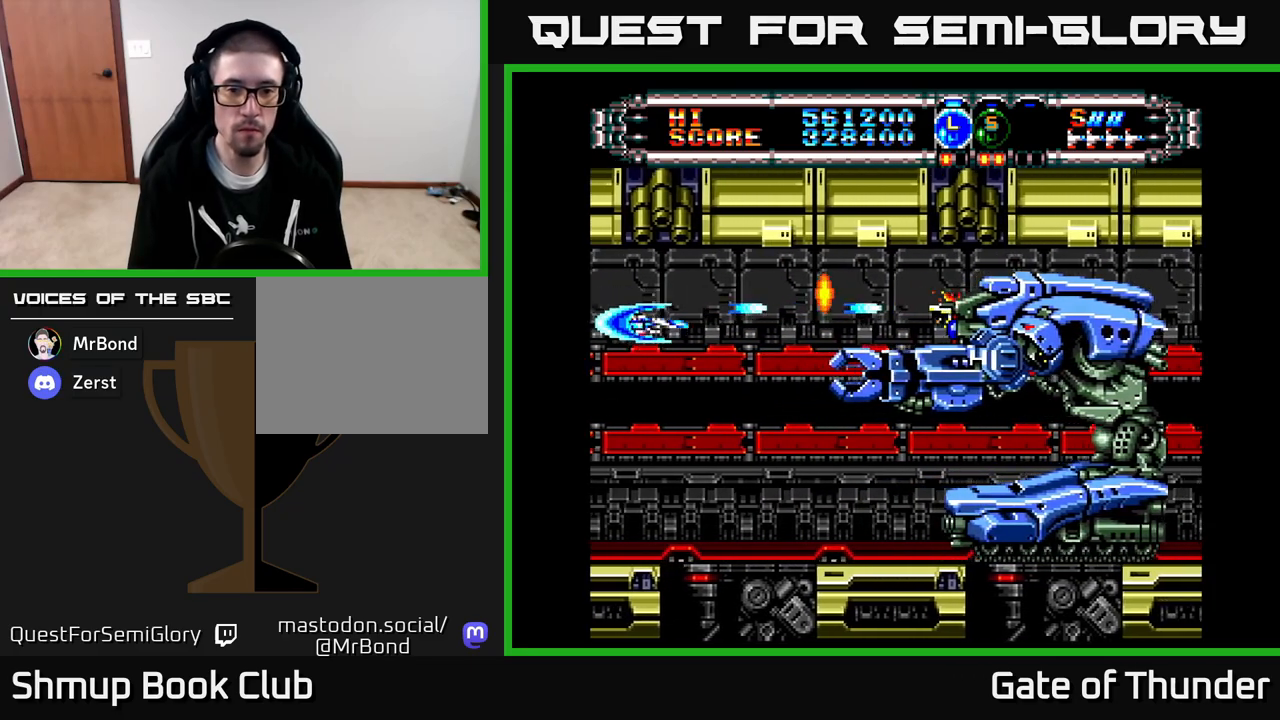
{"buttons": ["X", "DPAD_DOWN"], "left_stick": "center", "events": [[167, "DPAD_DOWN", "up"], [400, "DPAD_DOWN", "down"]]}
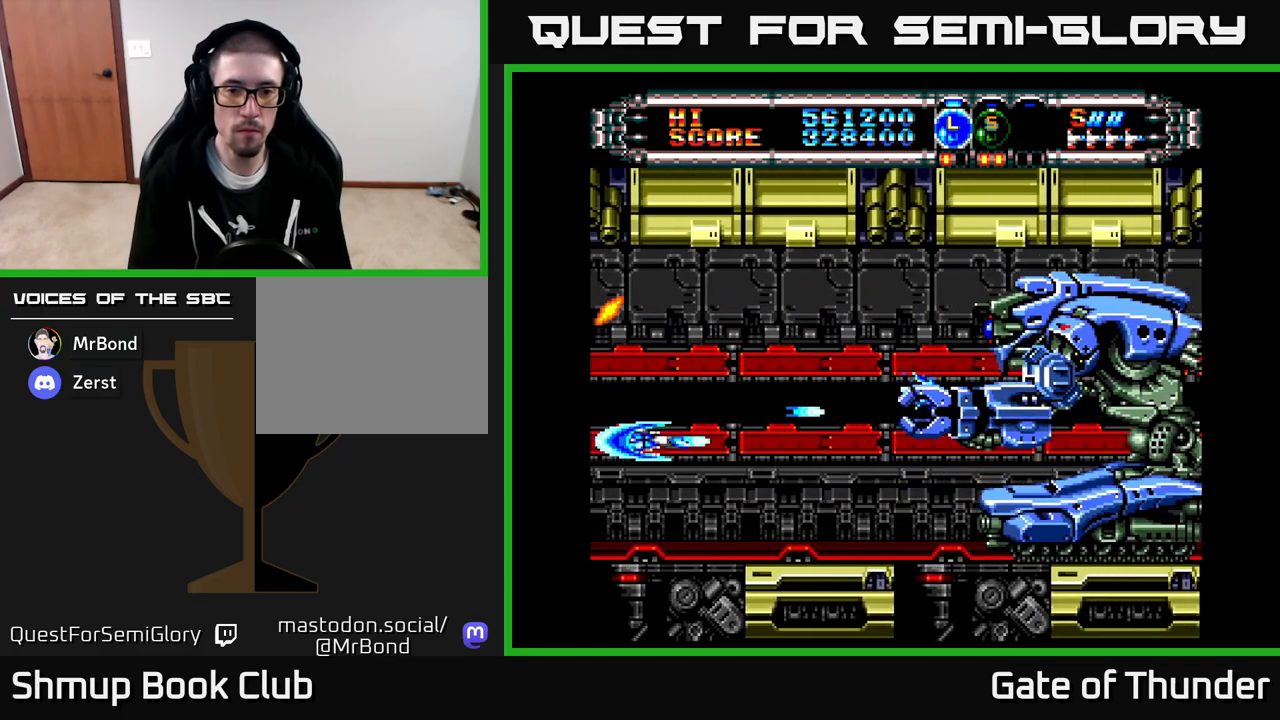
{"buttons": ["X"], "left_stick": "center", "events": [[50, "DPAD_DOWN", "up"], [100, "DPAD_UP", "down"], [400, "DPAD_UP", "up"]]}
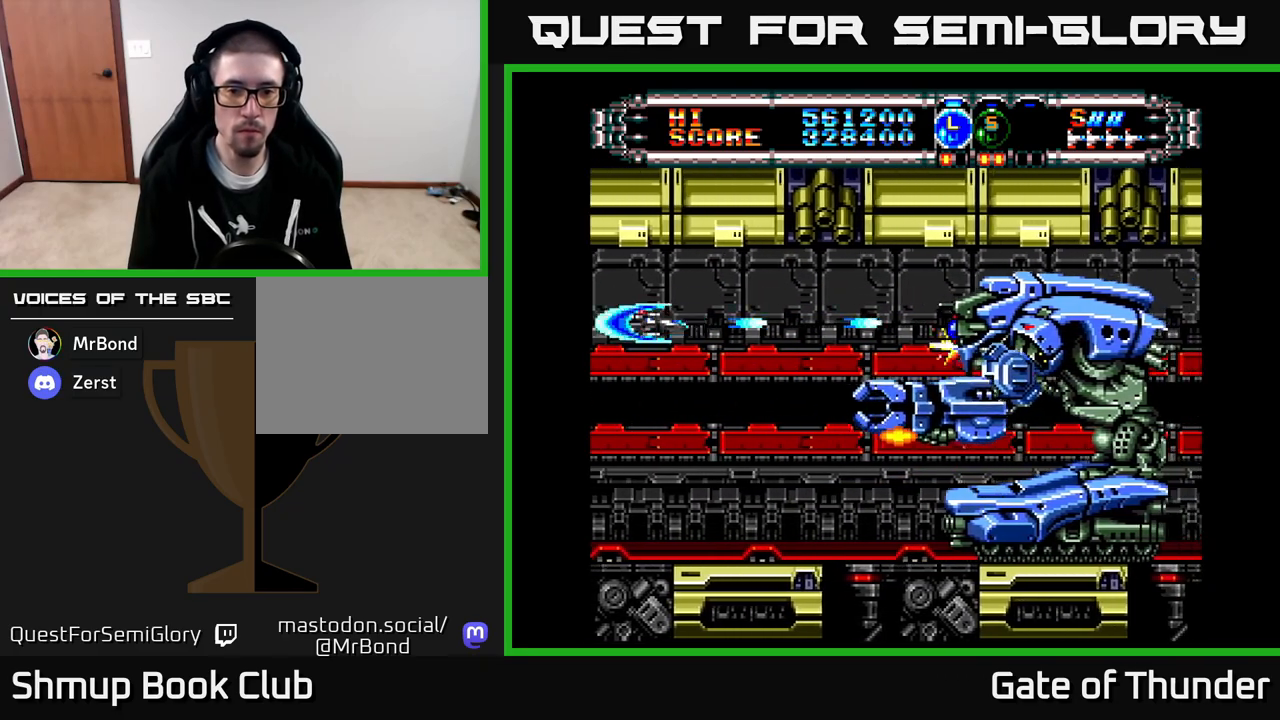
{"buttons": ["X", "DPAD_RIGHT"], "left_stick": "center", "events": [[317, "DPAD_UP", "down"], [400, "DPAD_RIGHT", "down"], [417, "DPAD_UP", "up"]]}
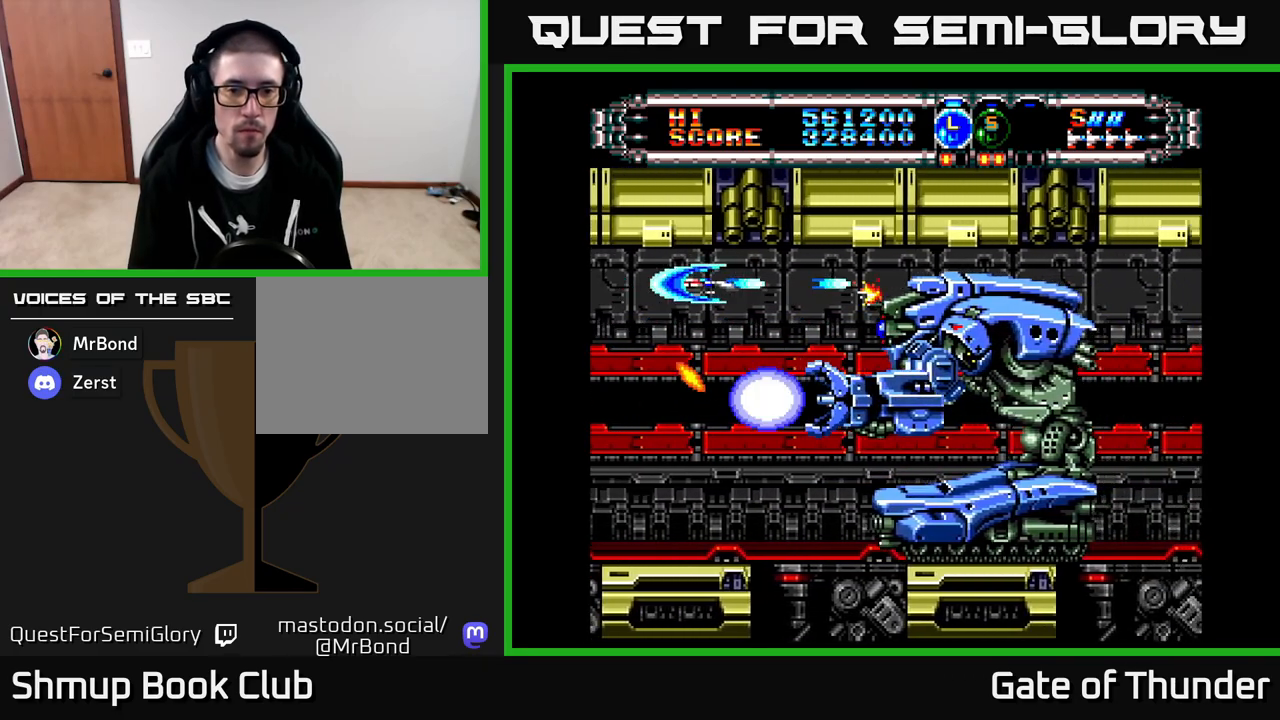
{"buttons": ["X"], "left_stick": "center", "events": [[83, "DPAD_RIGHT", "up"], [267, "DPAD_DOWN", "down"], [283, "DPAD_LEFT", "down"], [367, "DPAD_DOWN", "up"], [500, "DPAD_LEFT", "up"]]}
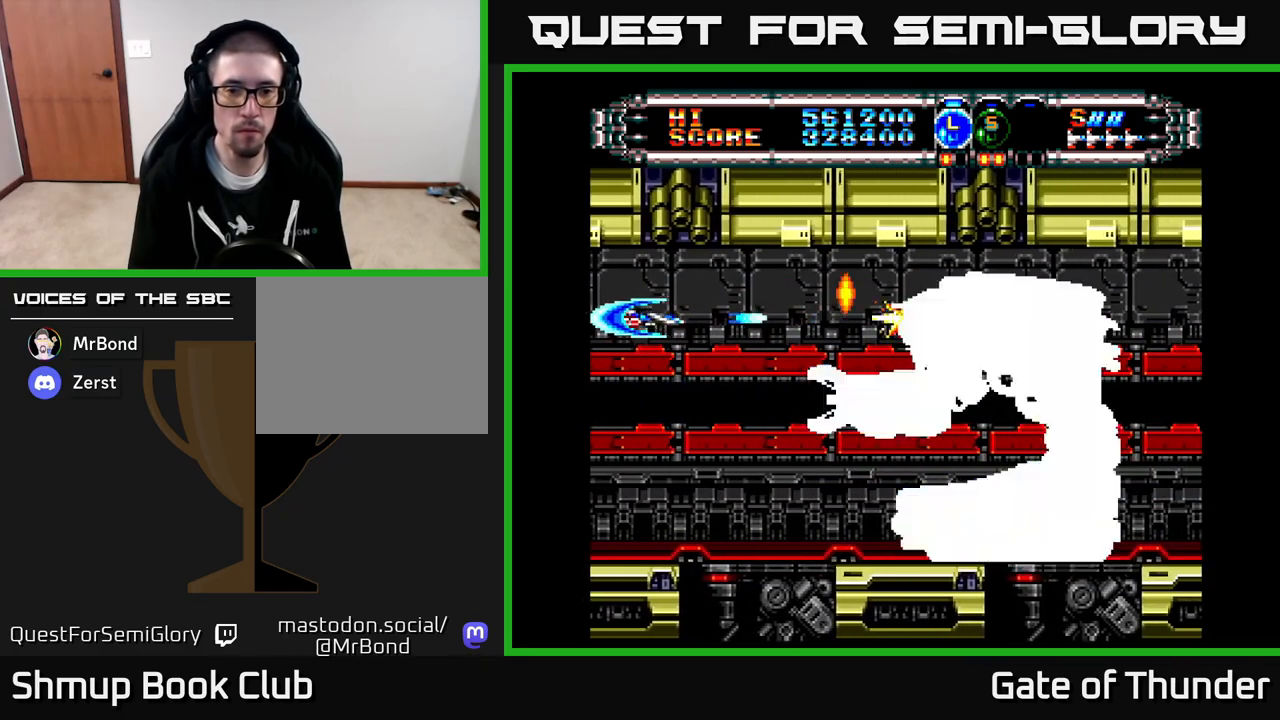
{"buttons": ["X", "DPAD_RIGHT"], "left_stick": "center", "events": [[233, "DPAD_LEFT", "down"], [300, "DPAD_DOWN", "down"], [350, "DPAD_LEFT", "up"], [467, "DPAD_RIGHT", "down"], [483, "DPAD_DOWN", "up"]]}
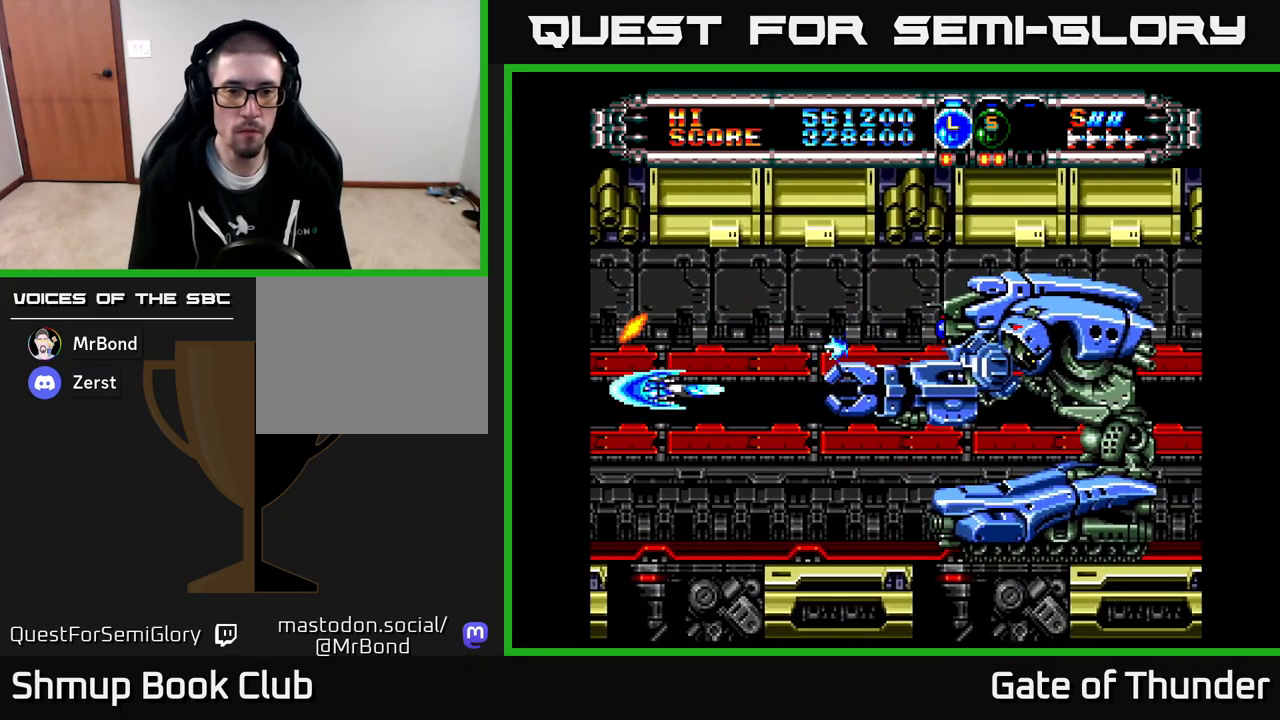
{"buttons": ["X"], "left_stick": "center", "events": [[33, "DPAD_UP", "down"], [67, "DPAD_RIGHT", "up"], [217, "DPAD_UP", "up"]]}
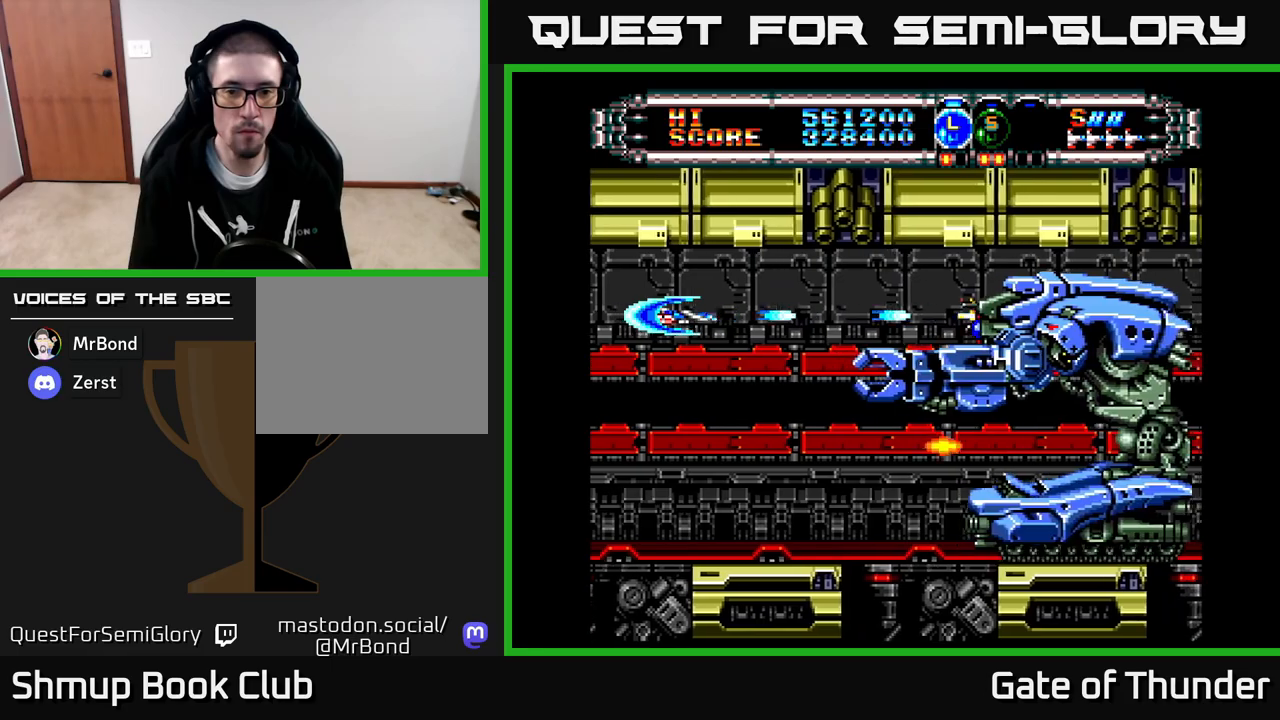
{"buttons": ["X", "DPAD_RIGHT"], "left_stick": "center", "events": [[267, "DPAD_LEFT", "down"], [367, "DPAD_LEFT", "up"], [400, "DPAD_RIGHT", "down"]]}
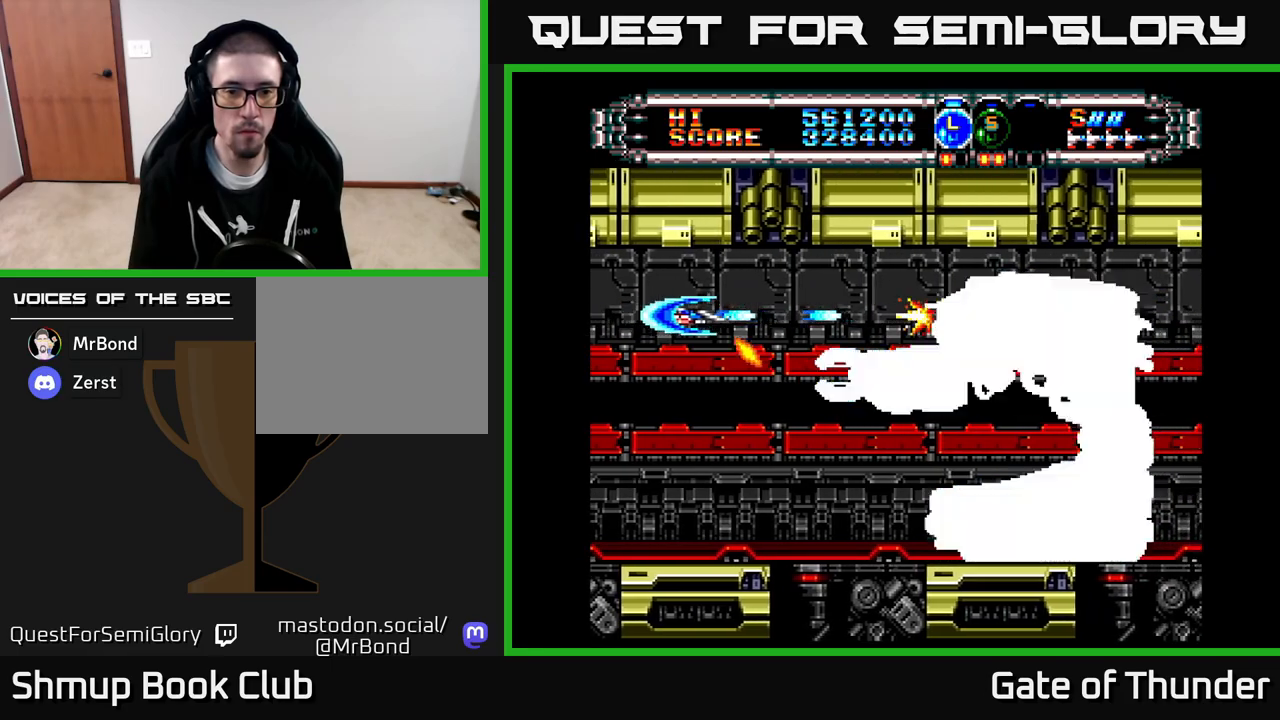
{"buttons": ["X", "DPAD_LEFT"], "left_stick": "center", "events": [[233, "DPAD_RIGHT", "up"], [283, "DPAD_LEFT", "down"]]}
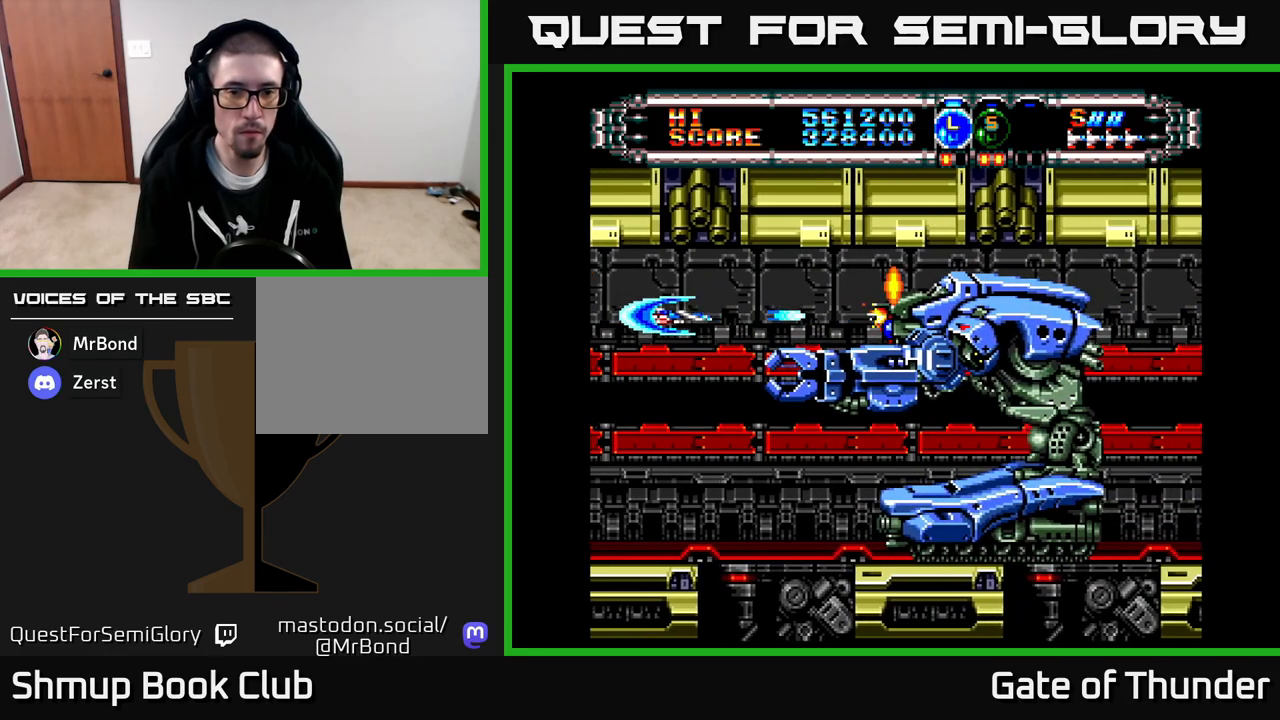
{"buttons": ["X", "DPAD_DOWN"], "left_stick": "center", "events": [[167, "DPAD_LEFT", "up"], [383, "DPAD_DOWN", "down"]]}
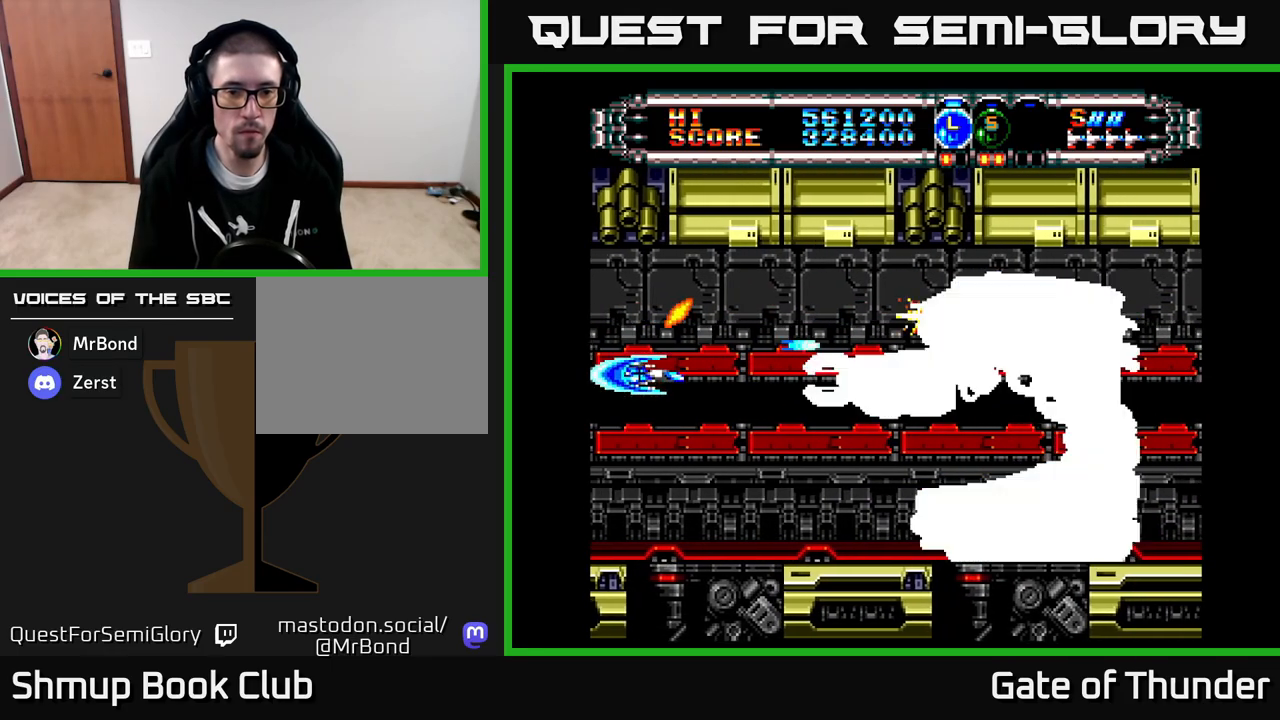
{"buttons": ["X"], "left_stick": "center", "events": [[67, "DPAD_RIGHT", "down"], [83, "DPAD_DOWN", "up"], [167, "DPAD_RIGHT", "up"], [167, "DPAD_UP", "down"], [367, "DPAD_UP", "up"]]}